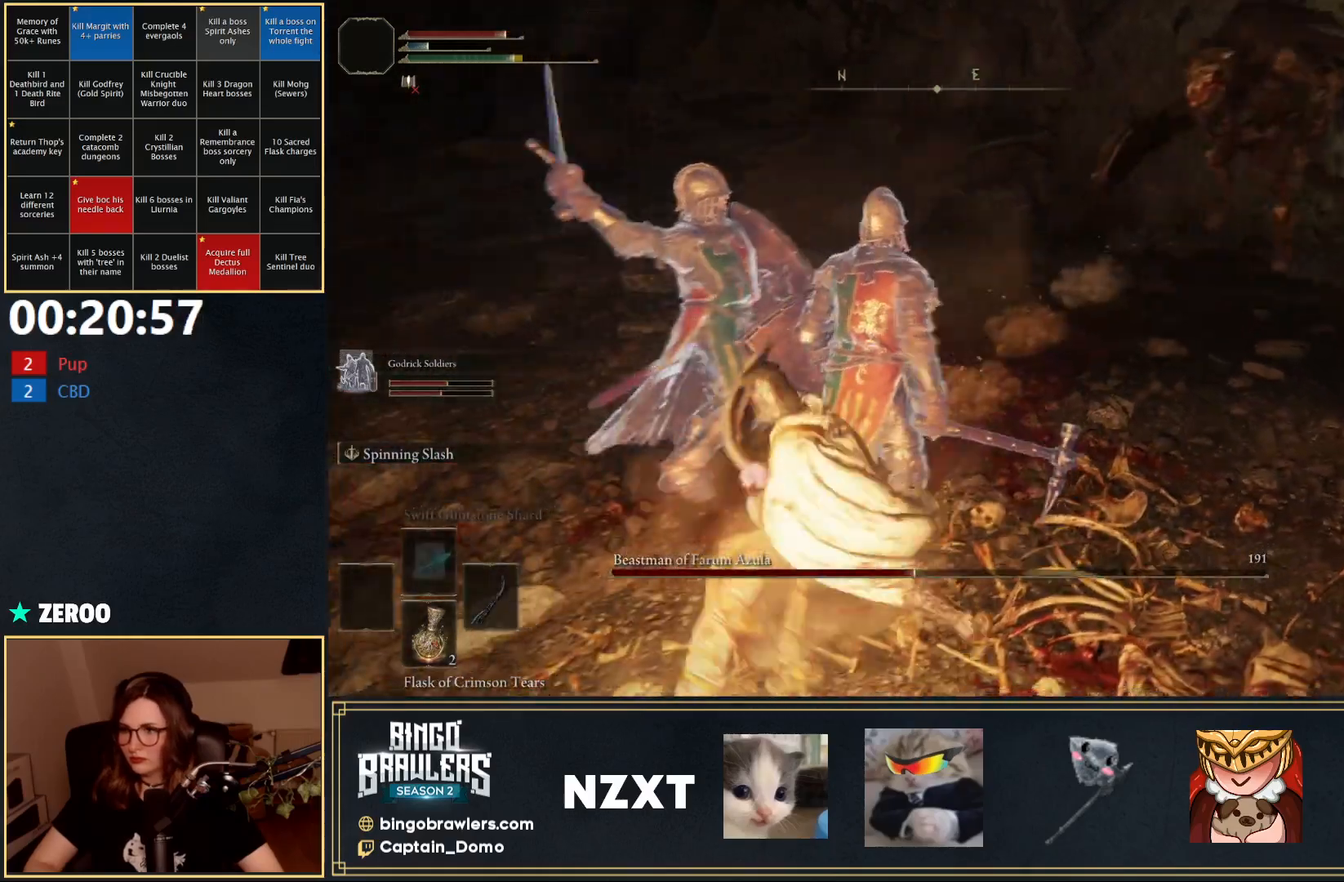
Gameplay with a controller (Xbox layout); each line is a JSON object with the inputs held at the frame after it. "events" lists button and stick changes between this image and that frame as [ms after this image, input, new state], when the widget could be followed in between.
{"buttons": [], "left_stick": "up-right", "right_stick": "center", "events": [[17, "right_stick", "right"], [117, "left_stick", "up-right"], [267, "right_stick", "center"]]}
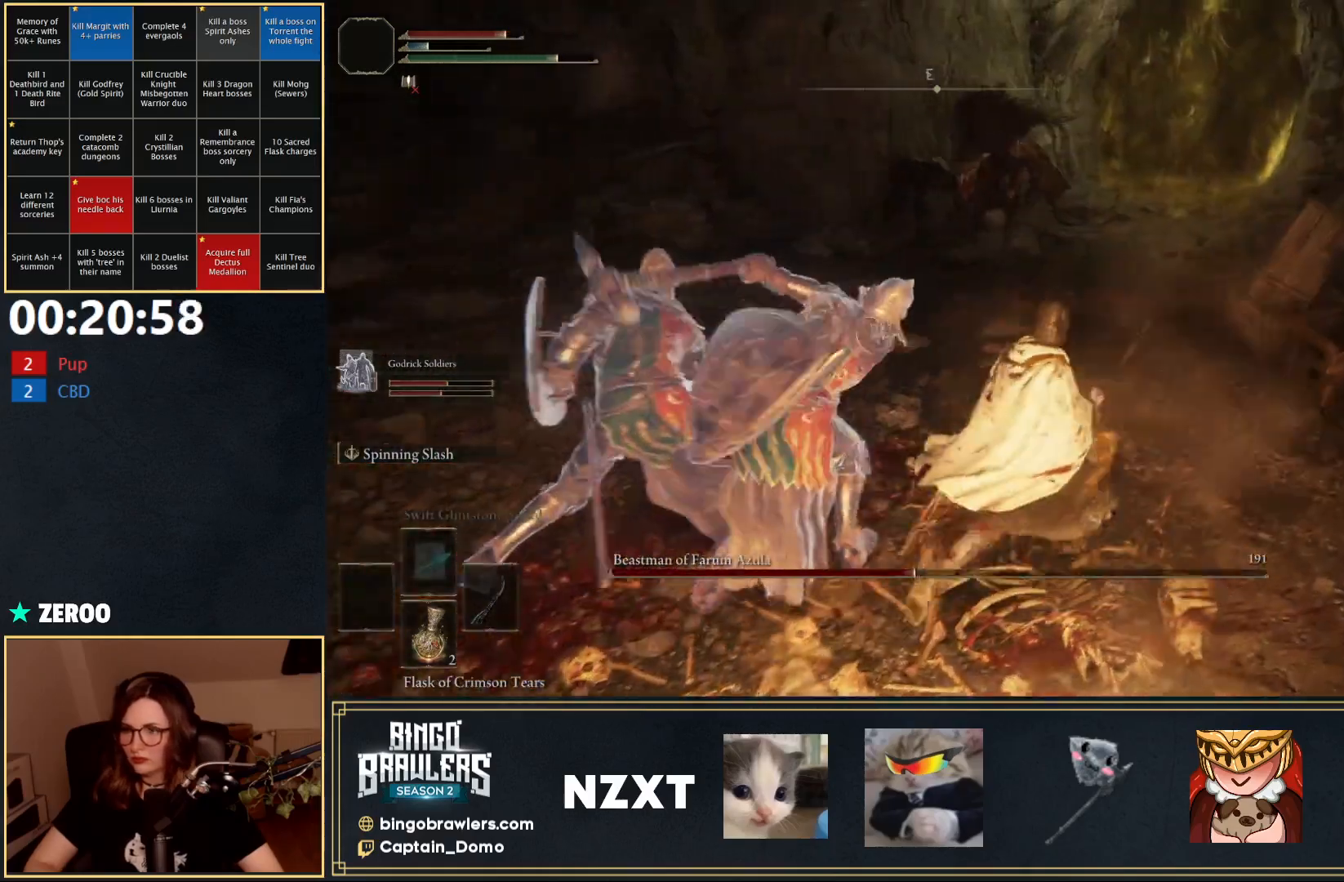
{"buttons": ["L1"], "left_stick": "up-left", "right_stick": "center", "events": [[50, "L1", "down"], [267, "left_stick", "up"], [450, "left_stick", "up-left"]]}
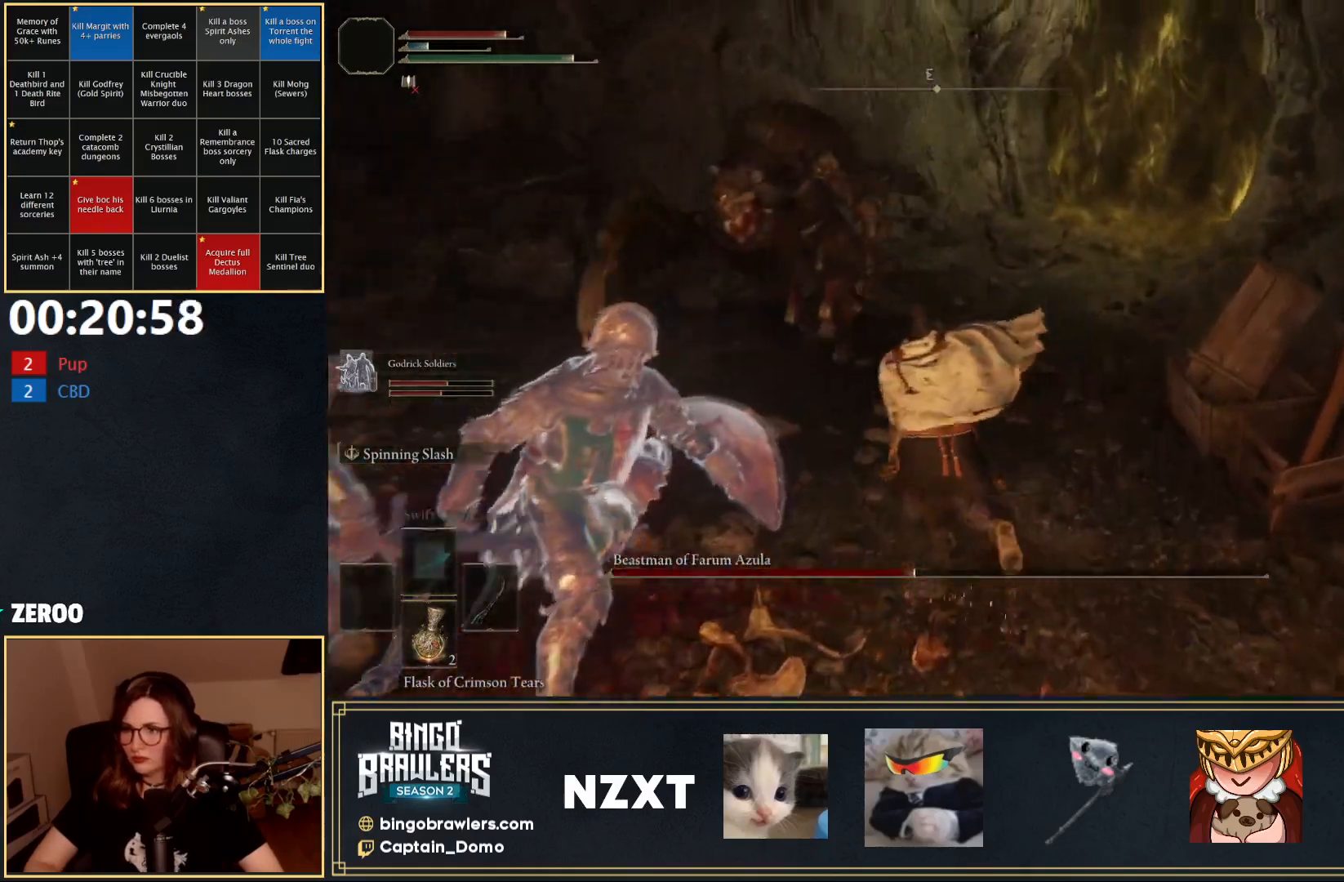
{"buttons": ["L1"], "left_stick": "up", "right_stick": "center", "events": [[233, "left_stick", "left"], [500, "left_stick", "up"]]}
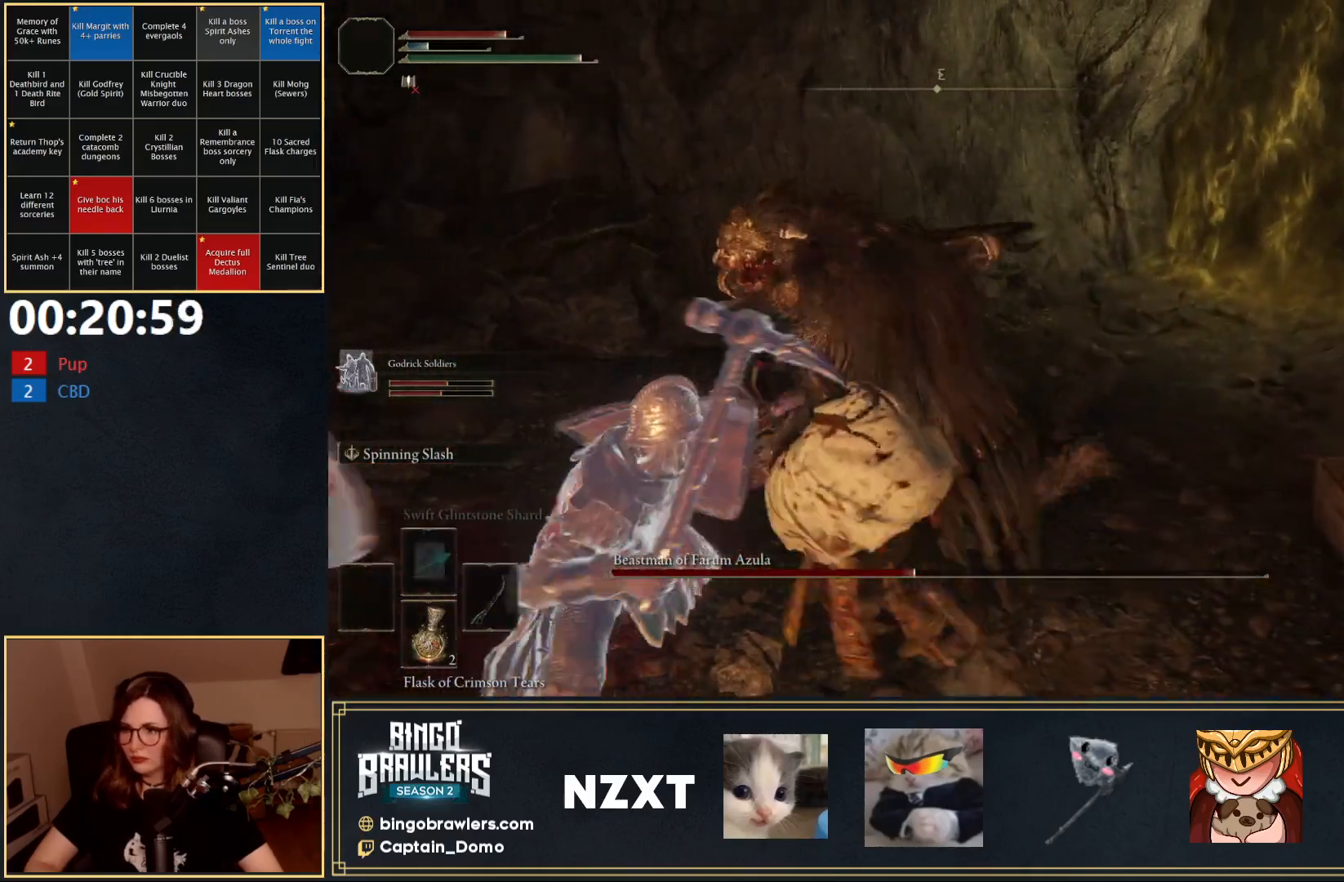
{"buttons": ["L1"], "left_stick": "down-left", "right_stick": "left", "events": [[267, "left_stick", "left"], [367, "left_stick", "down-left"], [417, "right_stick", "left"]]}
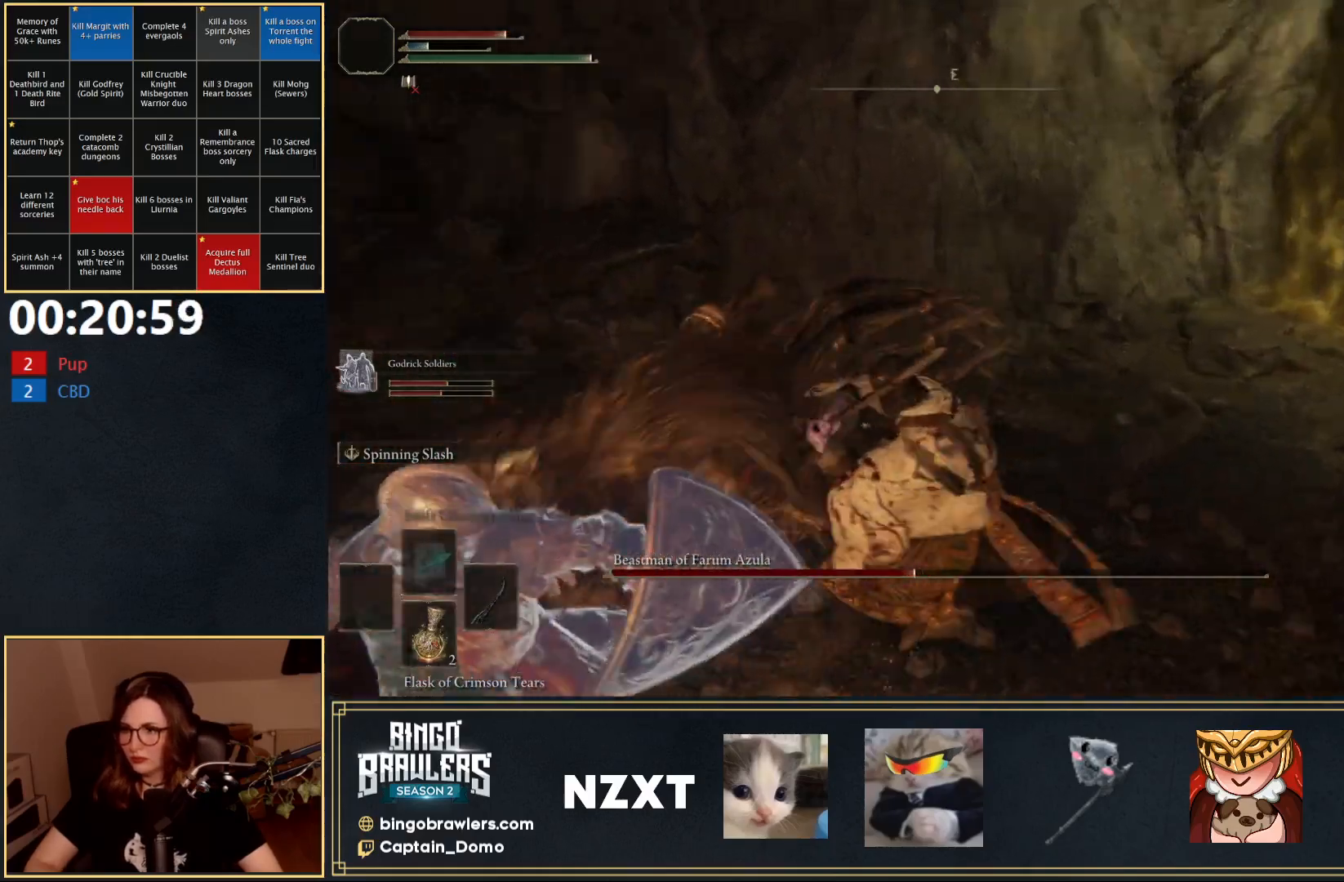
{"buttons": ["L1"], "left_stick": "up-left", "right_stick": "center", "events": [[133, "right_stick", "center"], [300, "left_stick", "left"], [400, "left_stick", "up-left"]]}
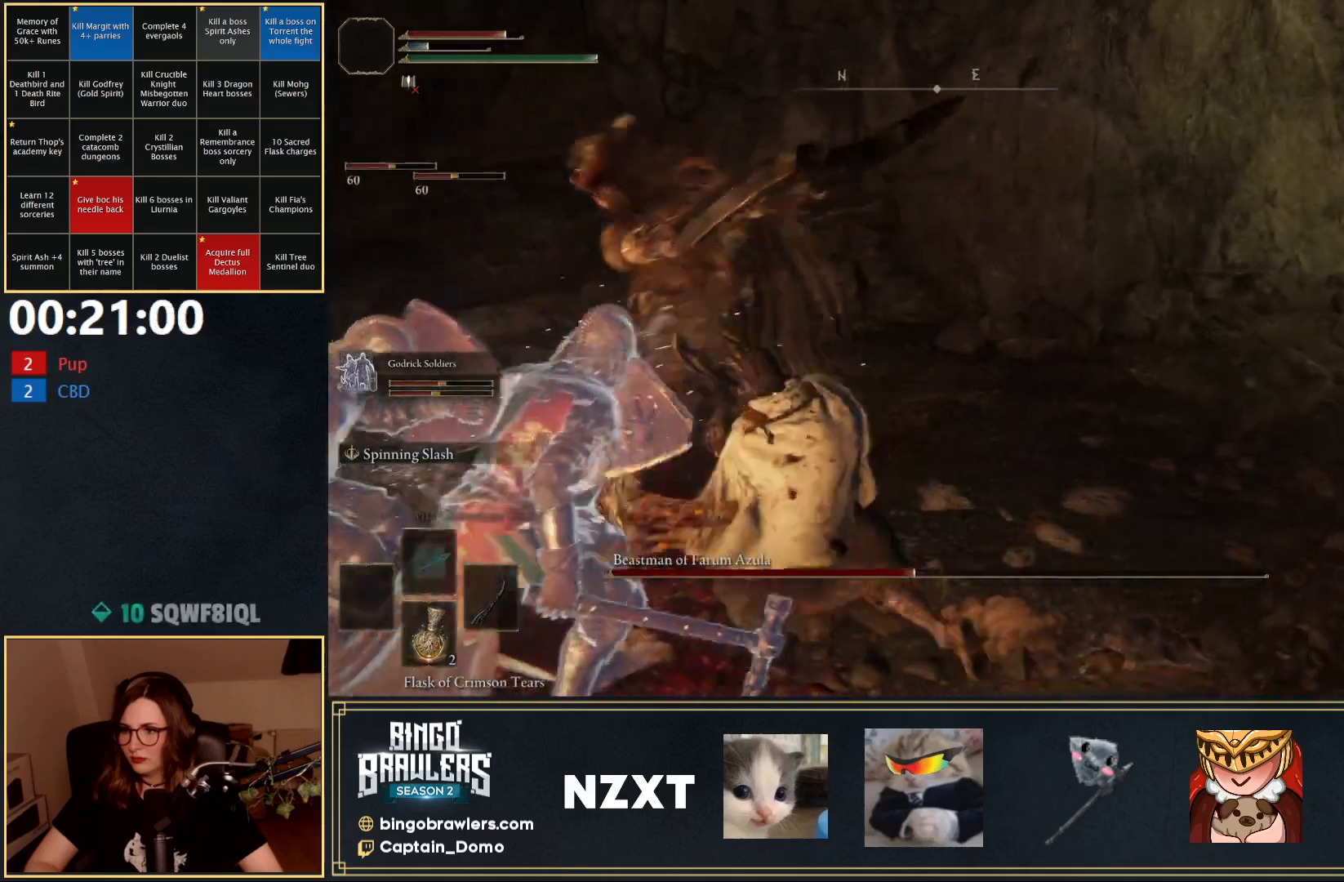
{"buttons": ["L1"], "left_stick": "down", "right_stick": "center", "events": [[167, "left_stick", "down-left"], [383, "left_stick", "down"]]}
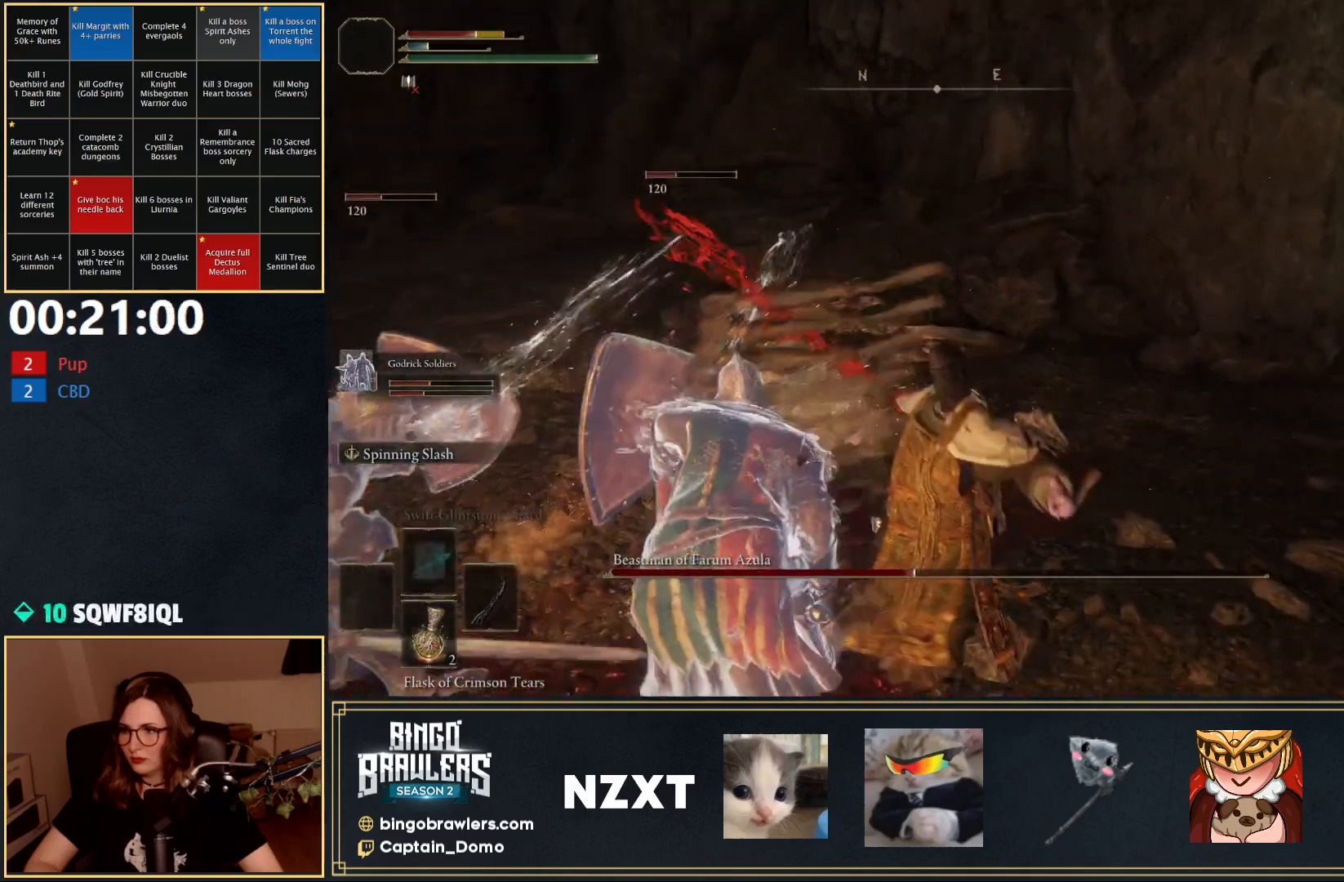
{"buttons": ["L1"], "left_stick": "down", "right_stick": "center", "events": []}
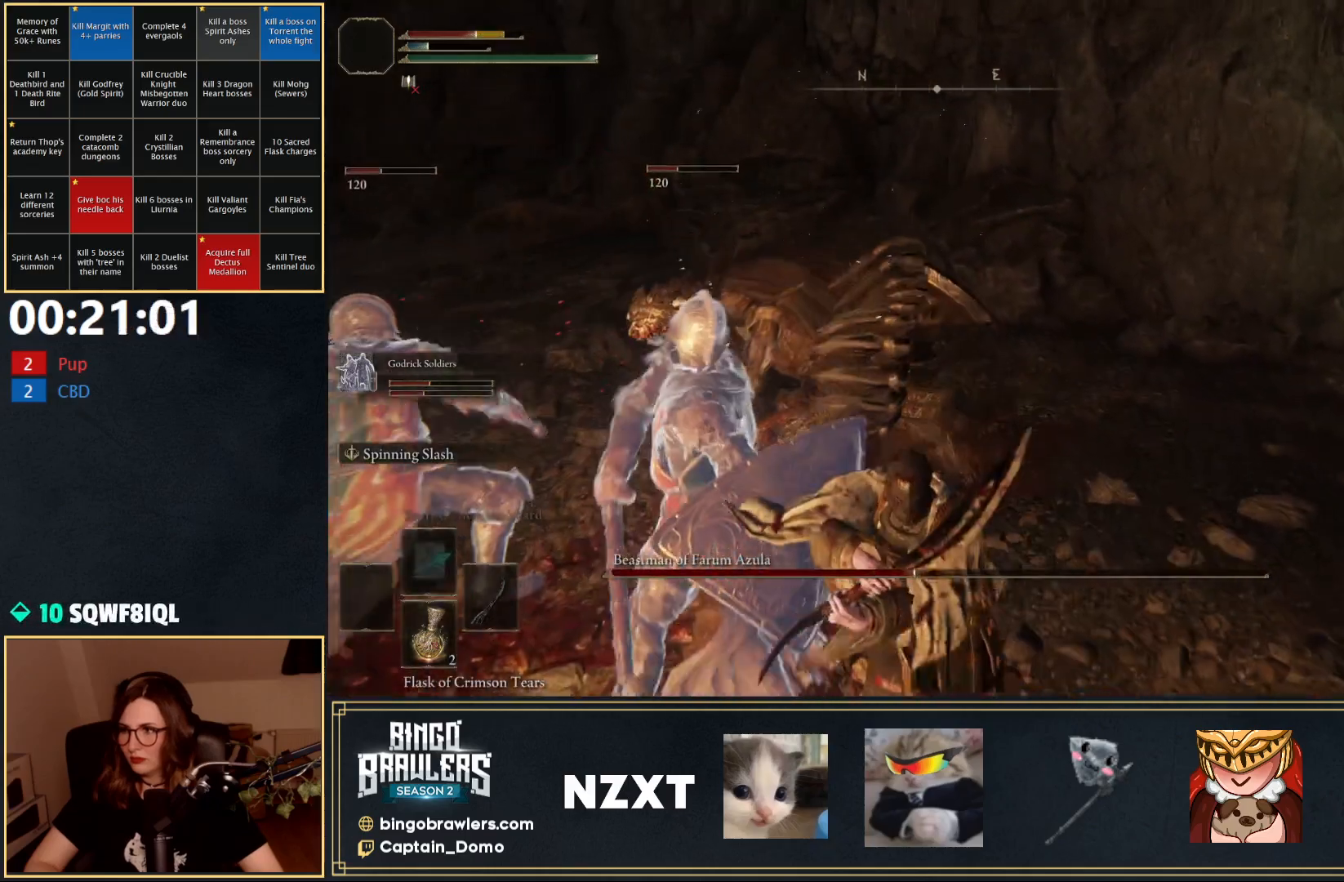
{"buttons": ["L1"], "left_stick": "up-left", "right_stick": "center", "events": [[200, "left_stick", "down-left"], [317, "left_stick", "left"], [450, "left_stick", "up-left"]]}
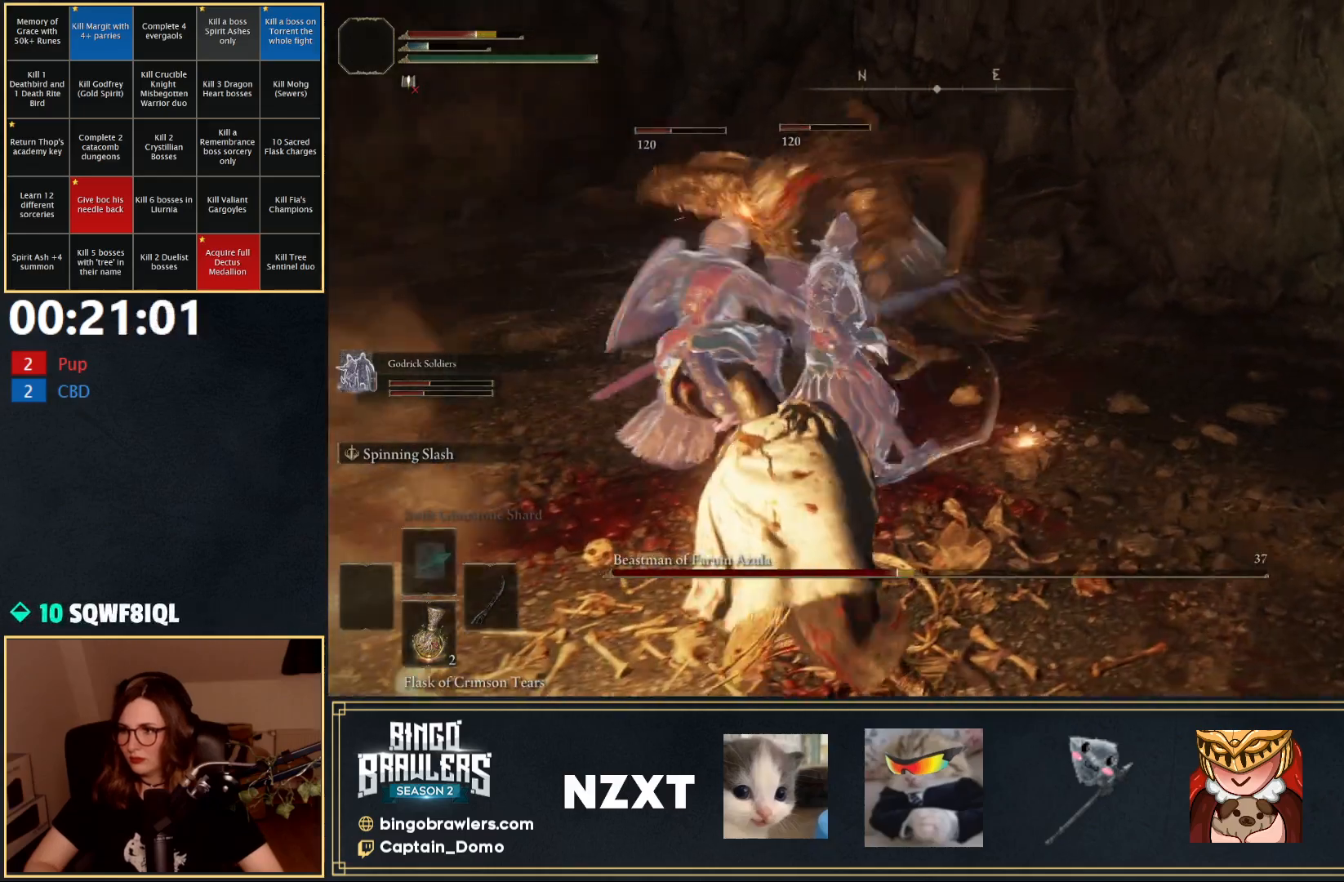
{"buttons": ["L1"], "left_stick": "up-left", "right_stick": "center", "events": []}
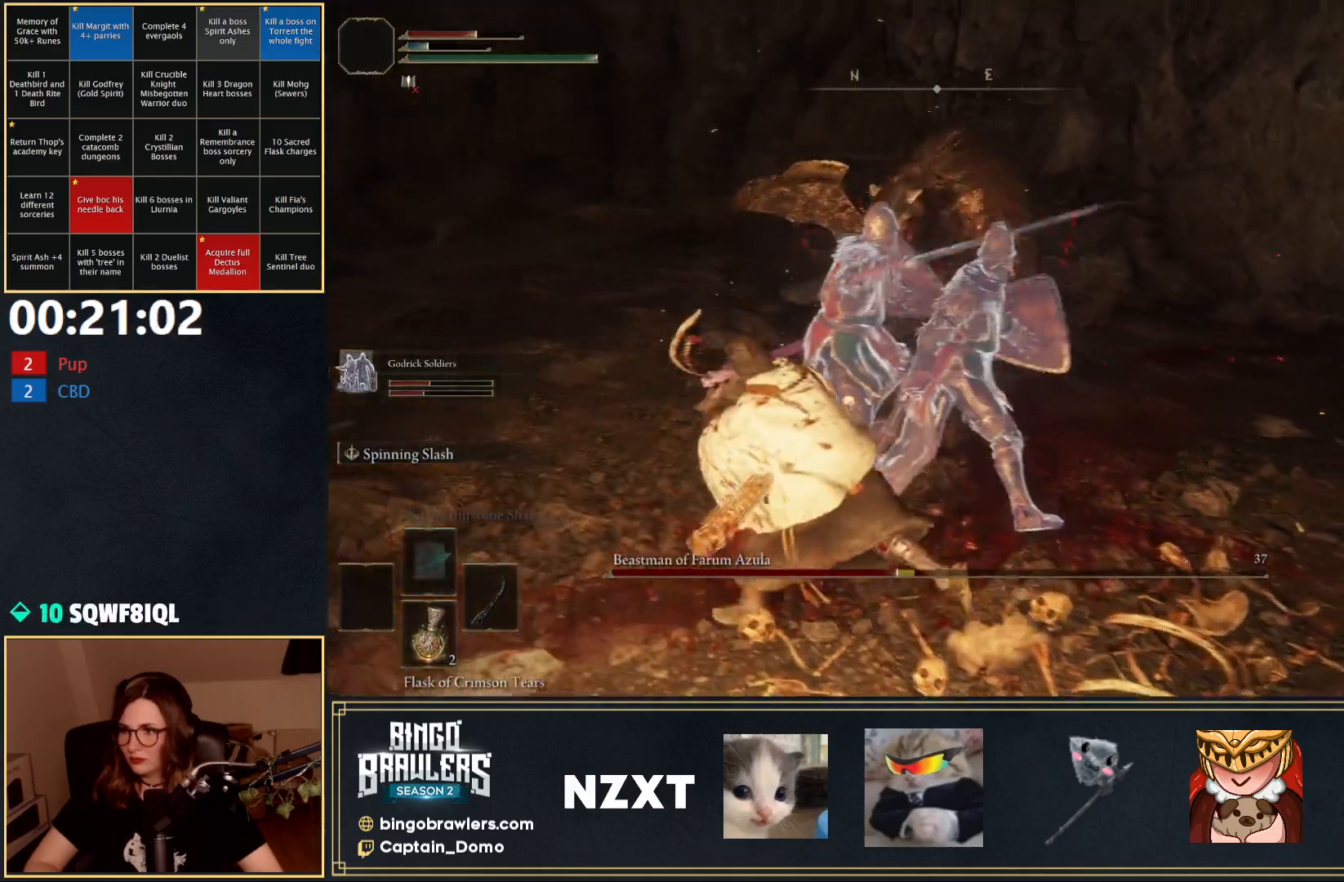
{"buttons": ["L1"], "left_stick": "up-left", "right_stick": "right", "events": [[100, "right_stick", "right"]]}
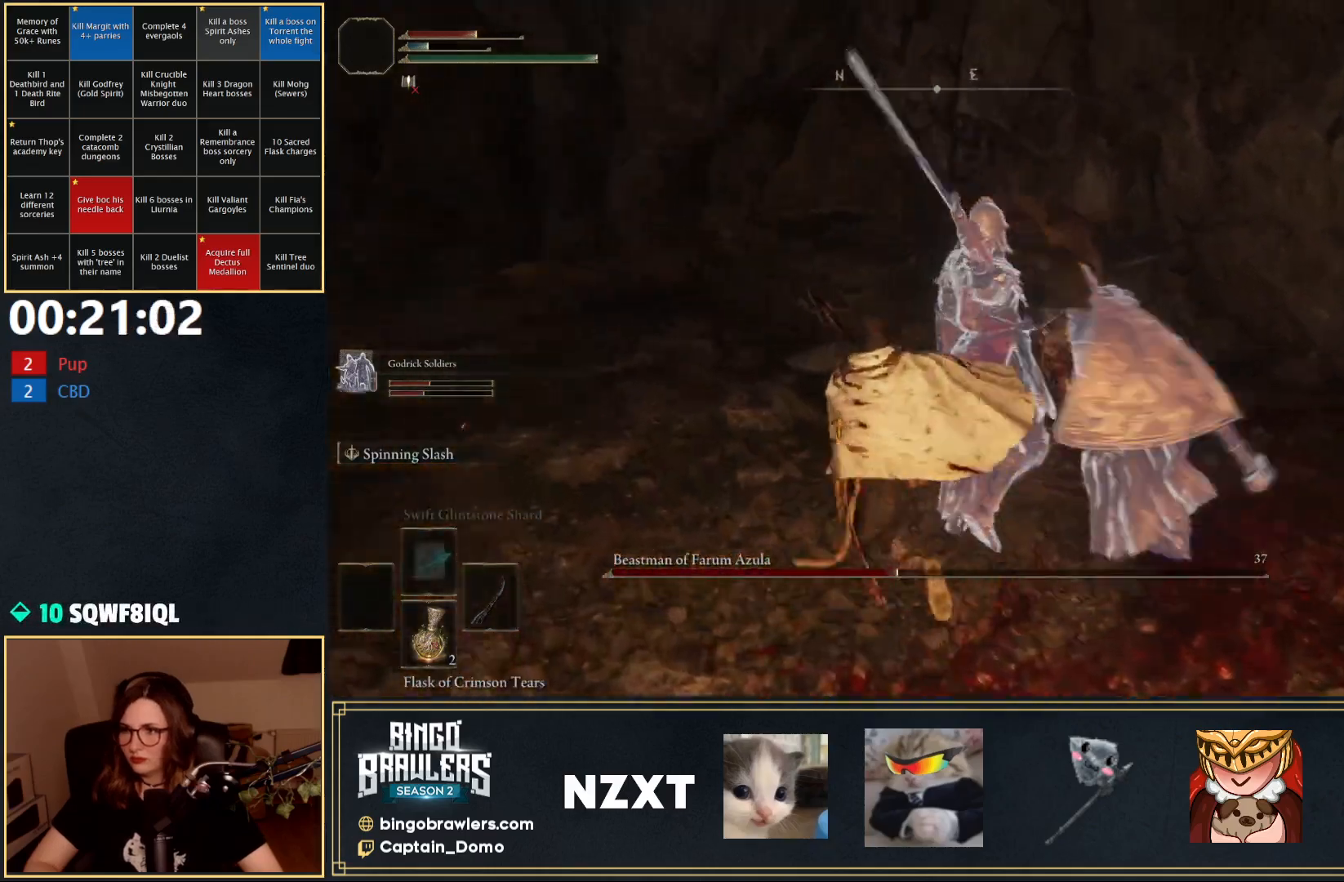
{"buttons": ["L1"], "left_stick": "up-left", "right_stick": "center", "events": [[33, "left_stick", "up"], [333, "right_stick", "center"], [400, "left_stick", "up-left"]]}
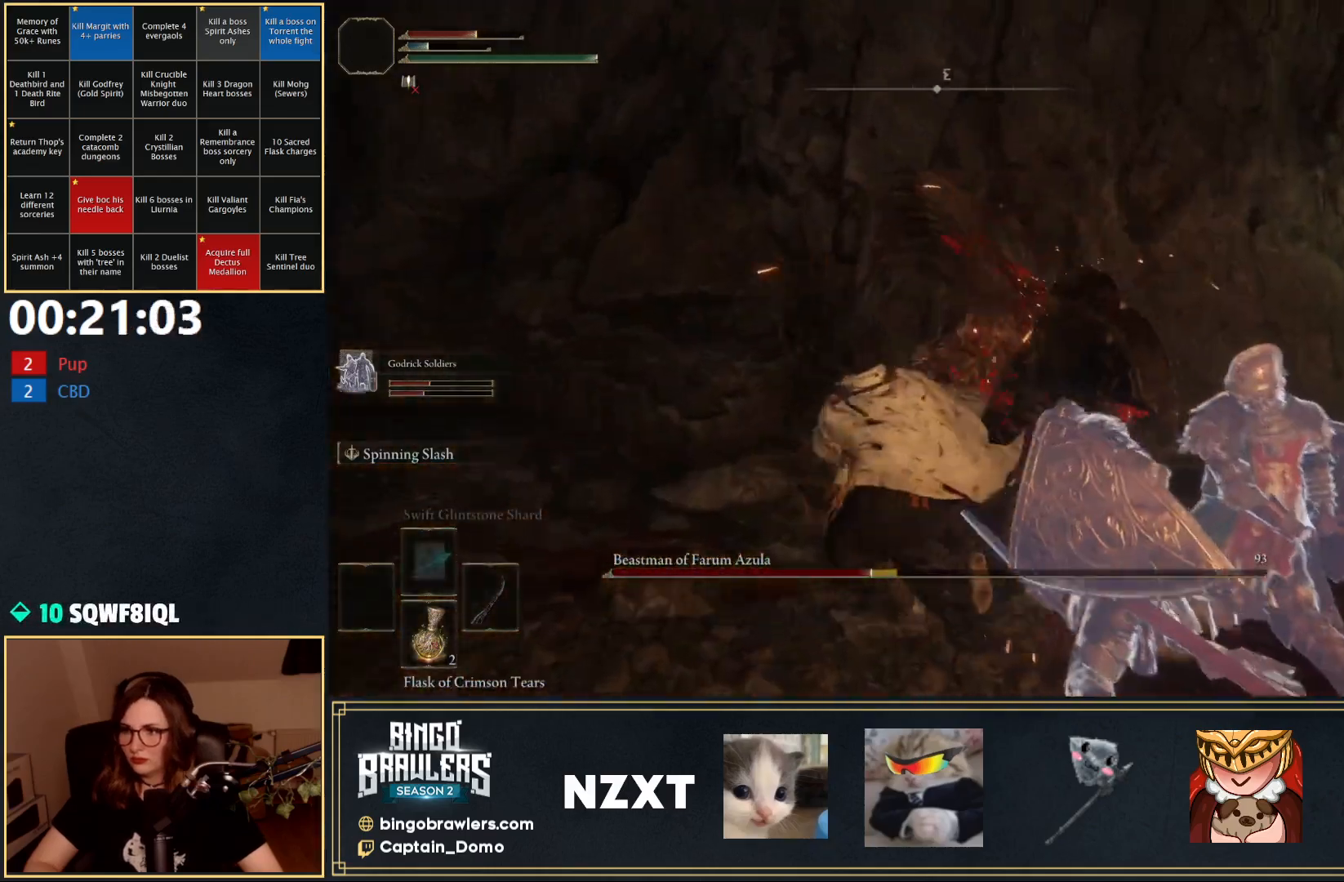
{"buttons": ["L1"], "left_stick": "up", "right_stick": "down-right", "events": [[50, "left_stick", "down-left"], [133, "right_stick", "right"], [267, "right_stick", "down-right"], [400, "left_stick", "up-left"], [450, "left_stick", "up"]]}
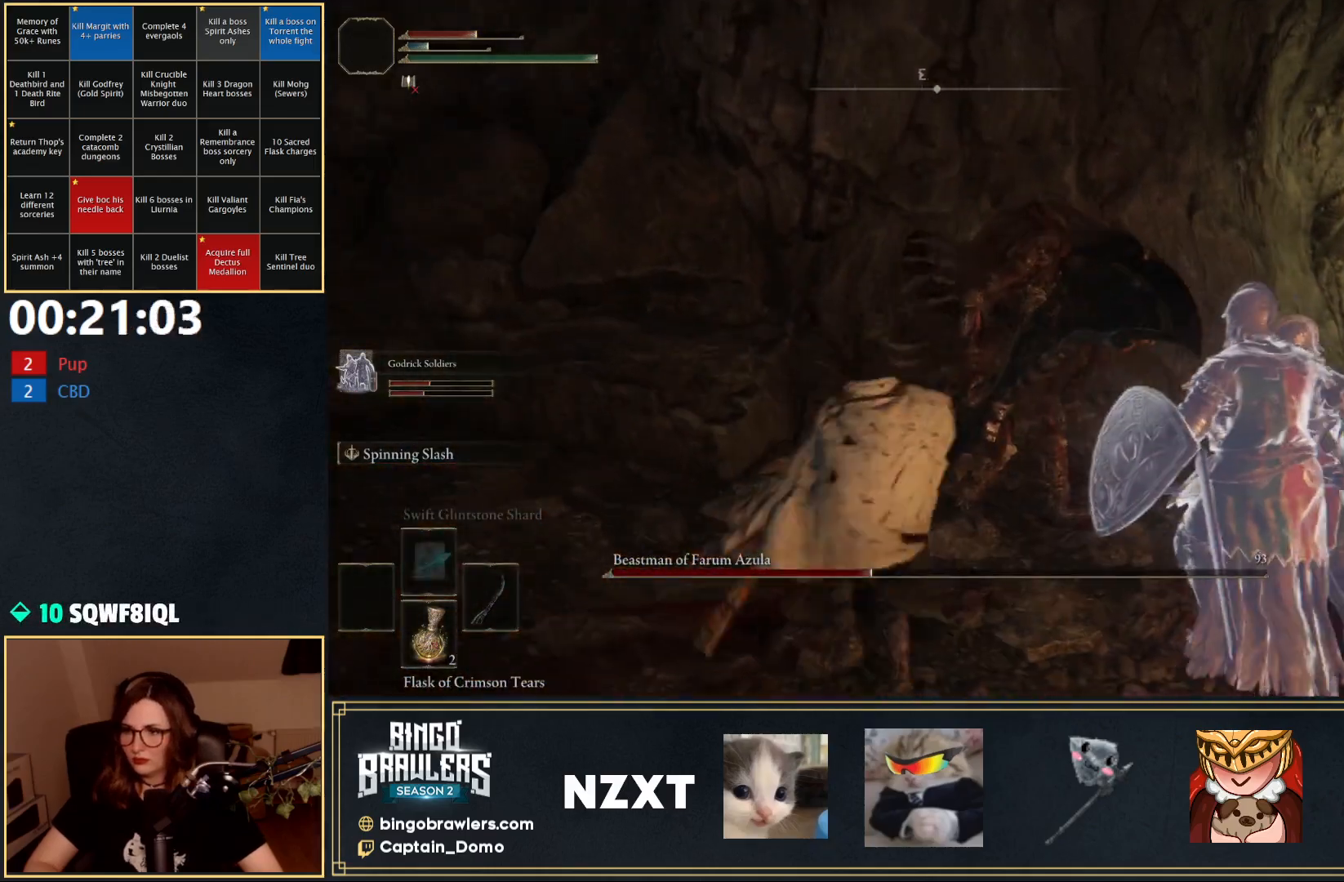
{"buttons": ["L1"], "left_stick": "down-right", "right_stick": "down-right", "events": [[117, "right_stick", "center"], [167, "left_stick", "center"], [350, "left_stick", "down-right"], [417, "right_stick", "down-right"]]}
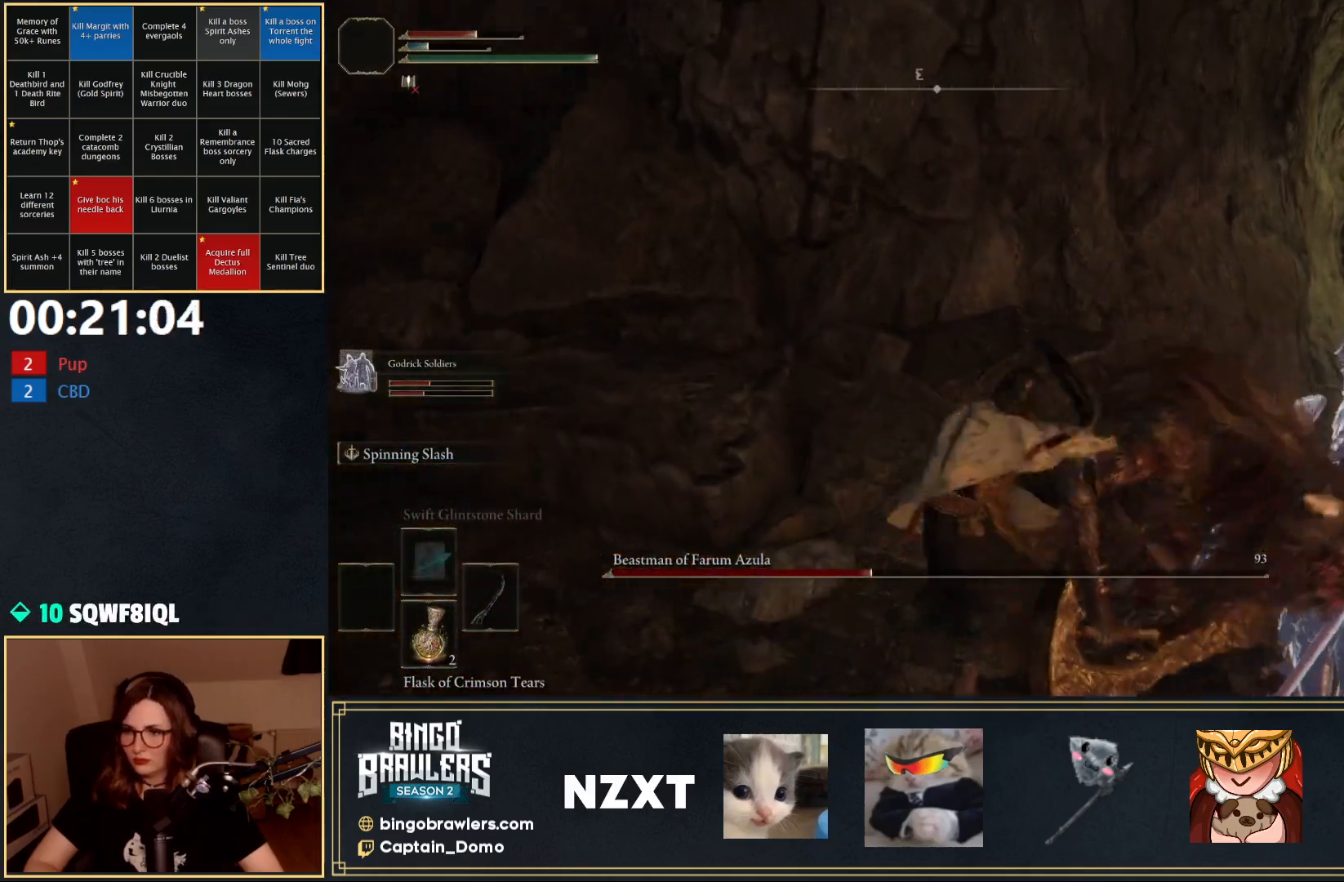
{"buttons": ["L1"], "left_stick": "down-left", "right_stick": "center", "events": [[150, "right_stick", "center"], [400, "left_stick", "down-left"]]}
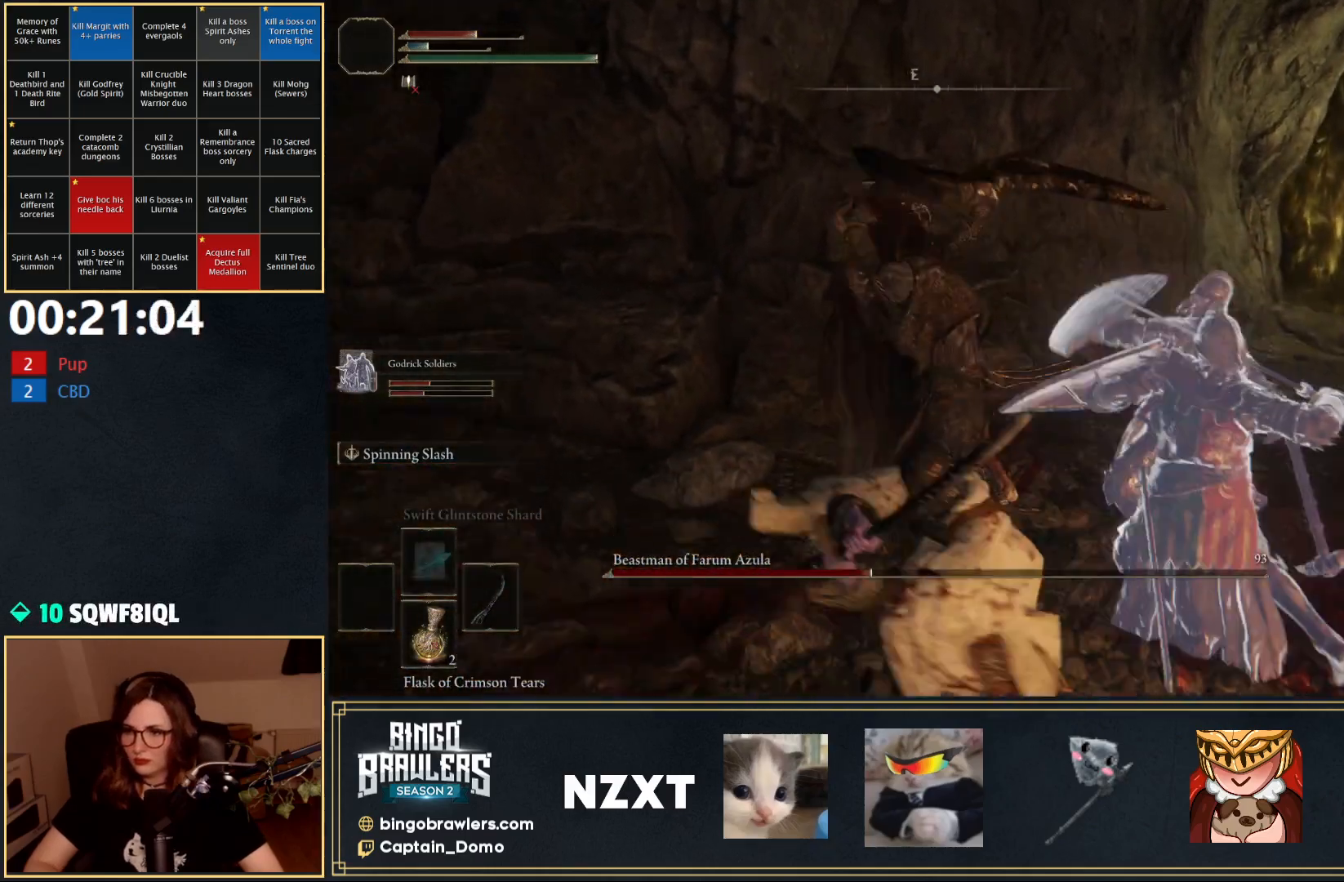
{"buttons": ["L1"], "left_stick": "up", "right_stick": "center", "events": [[100, "left_stick", "up-left"], [200, "left_stick", "up-right"], [350, "left_stick", "up"]]}
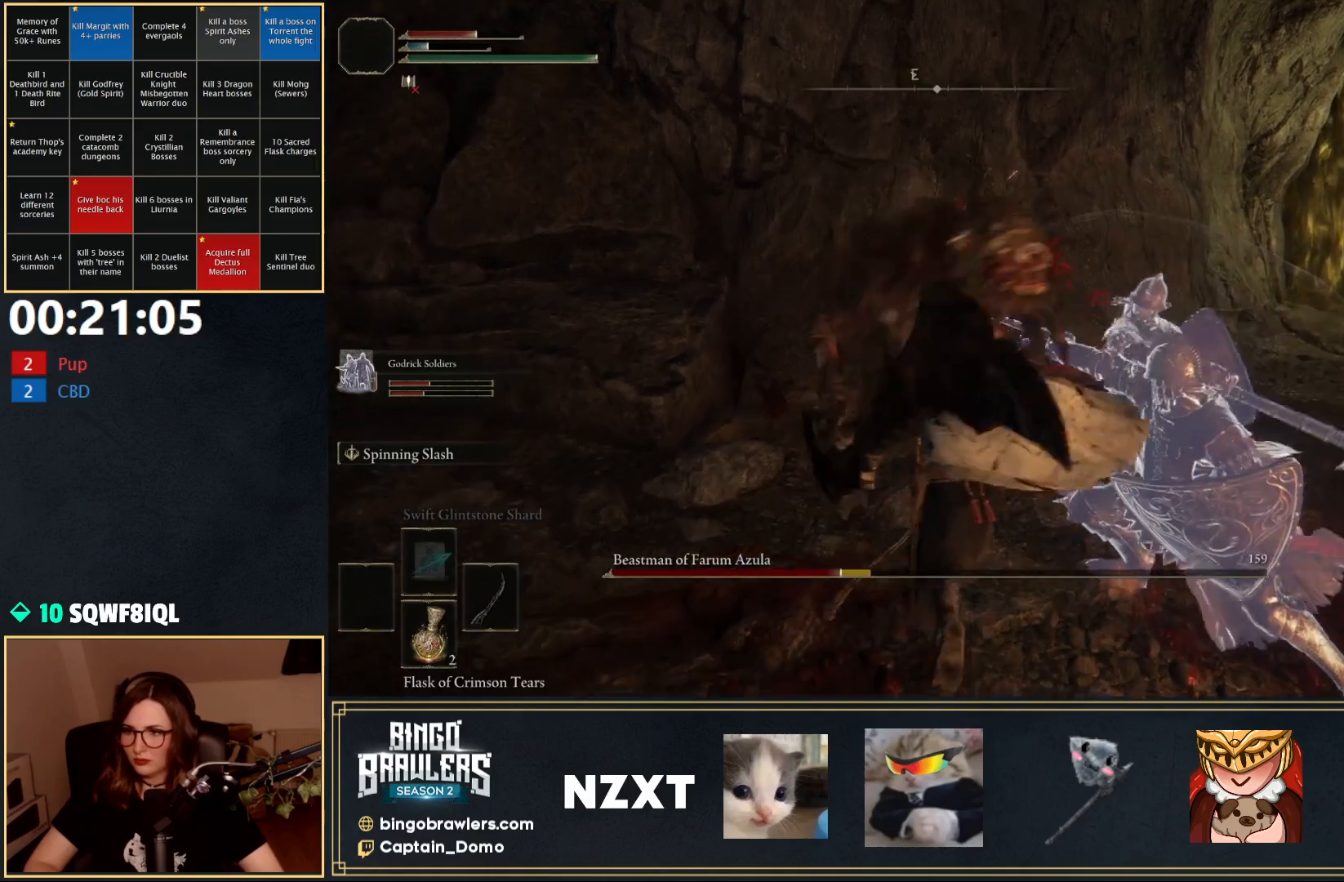
{"buttons": ["L1"], "left_stick": "down-left", "right_stick": "center", "events": [[250, "left_stick", "left"], [317, "left_stick", "down-left"]]}
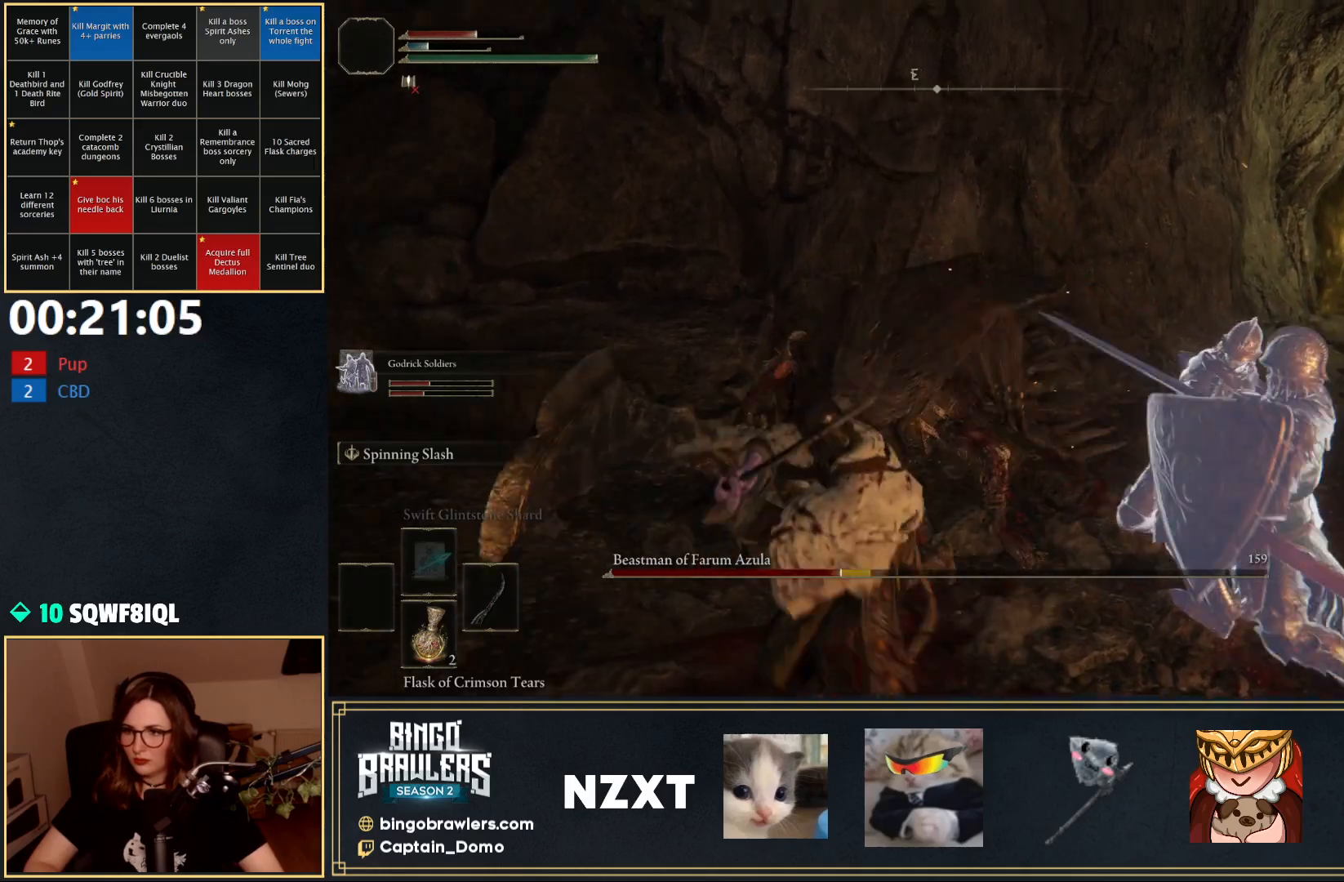
{"buttons": ["L1"], "left_stick": "up-right", "right_stick": "center", "events": [[350, "left_stick", "up"], [500, "left_stick", "up-right"]]}
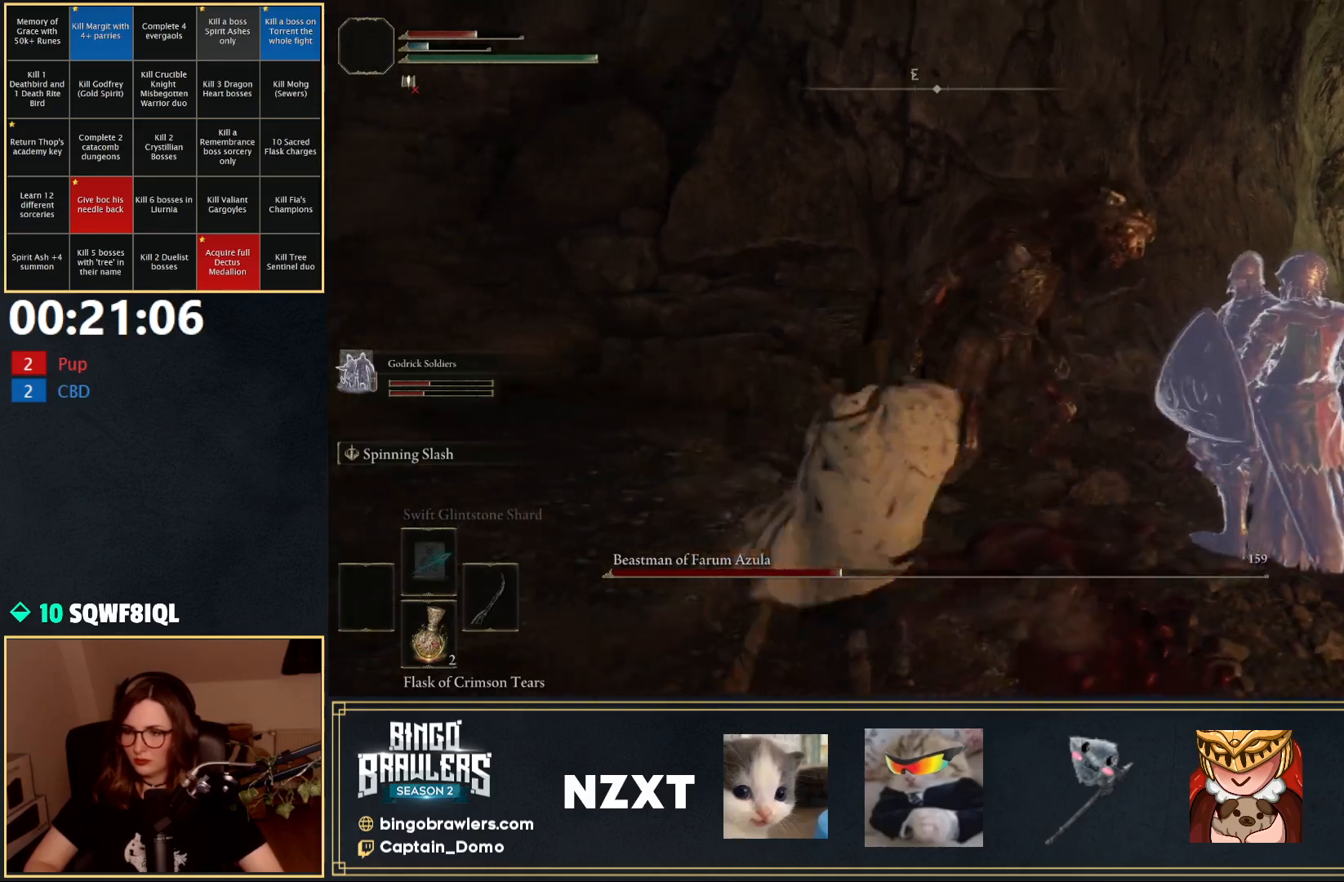
{"buttons": ["L1"], "left_stick": "right", "right_stick": "center", "events": [[117, "left_stick", "center"], [433, "left_stick", "right"]]}
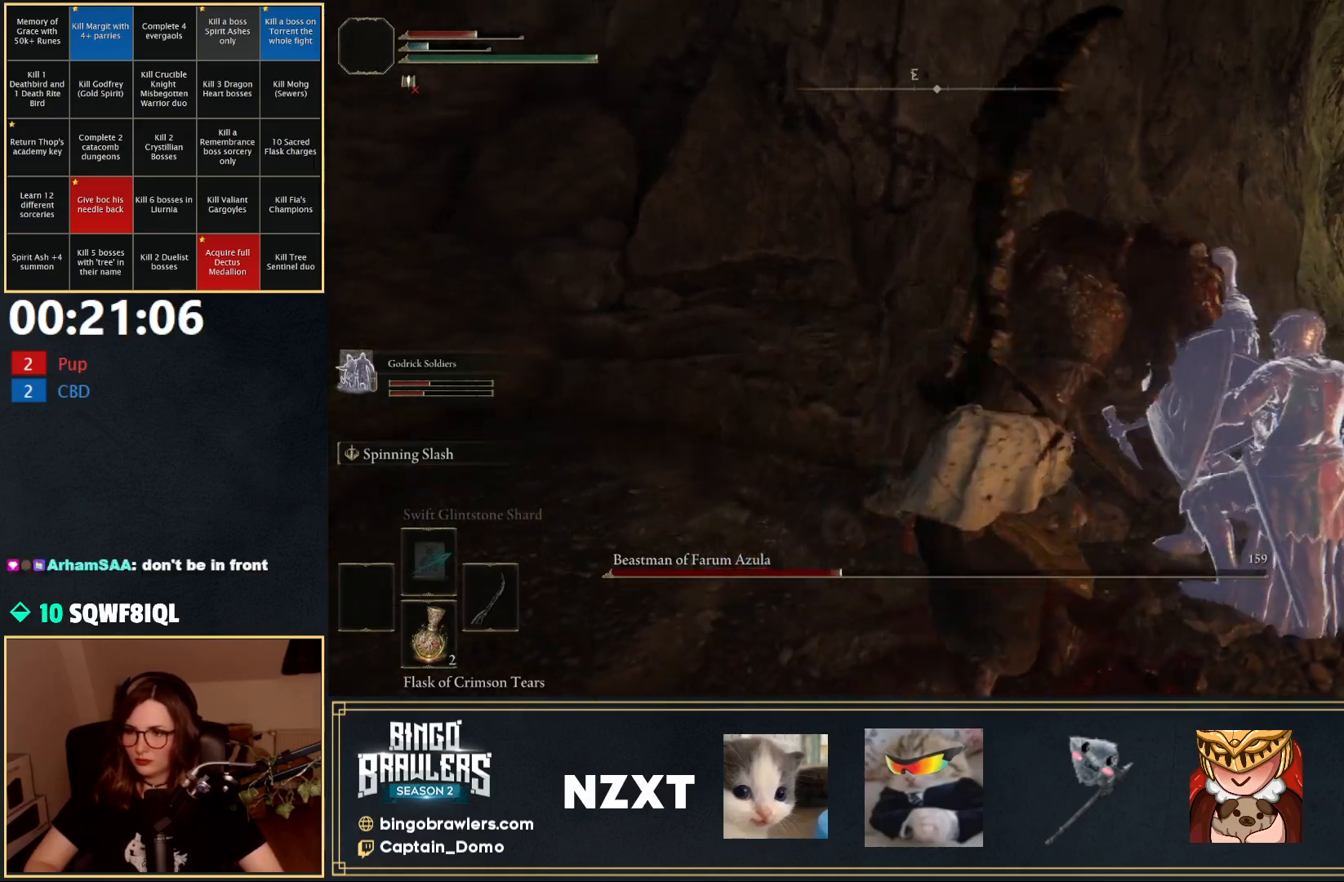
{"buttons": ["L1"], "left_stick": "up-left", "right_stick": "center", "events": [[250, "left_stick", "down"], [333, "left_stick", "down-left"], [467, "left_stick", "up-left"]]}
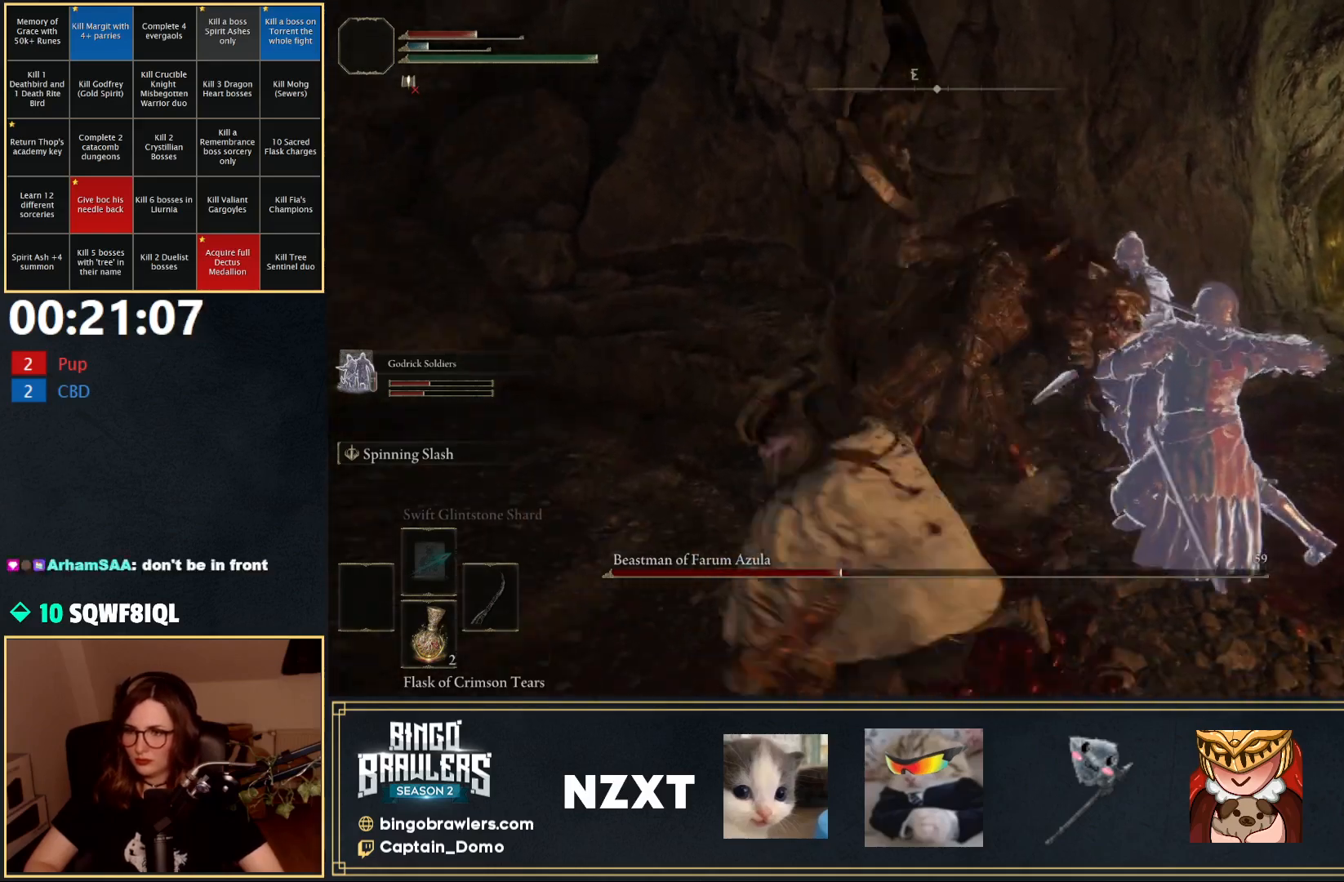
{"buttons": ["L1"], "left_stick": "down", "right_stick": "center", "events": [[50, "left_stick", "up-right"], [283, "left_stick", "down-right"], [483, "left_stick", "down"]]}
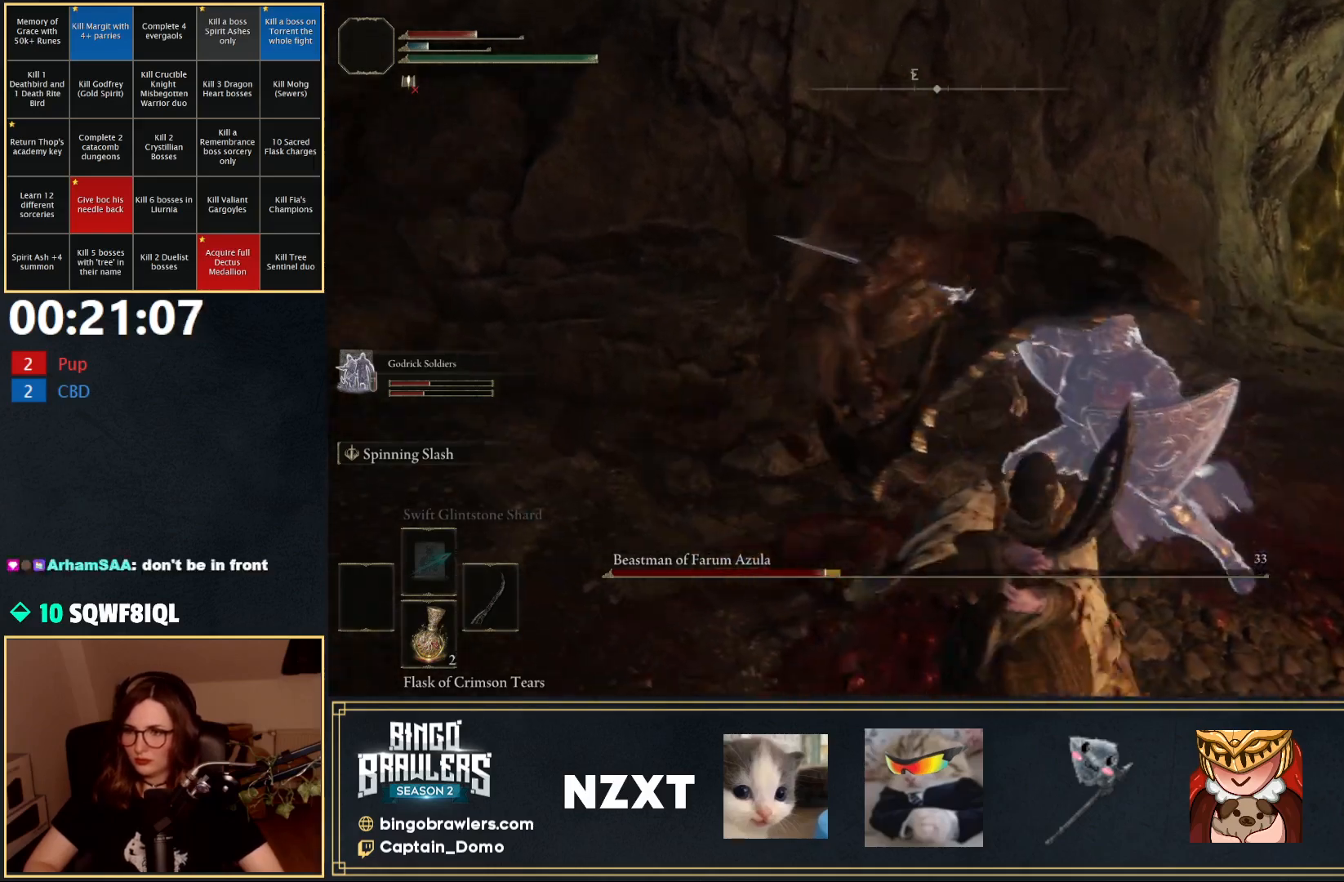
{"buttons": ["L1"], "left_stick": "up-left", "right_stick": "center", "events": [[217, "left_stick", "left"], [300, "left_stick", "up-left"]]}
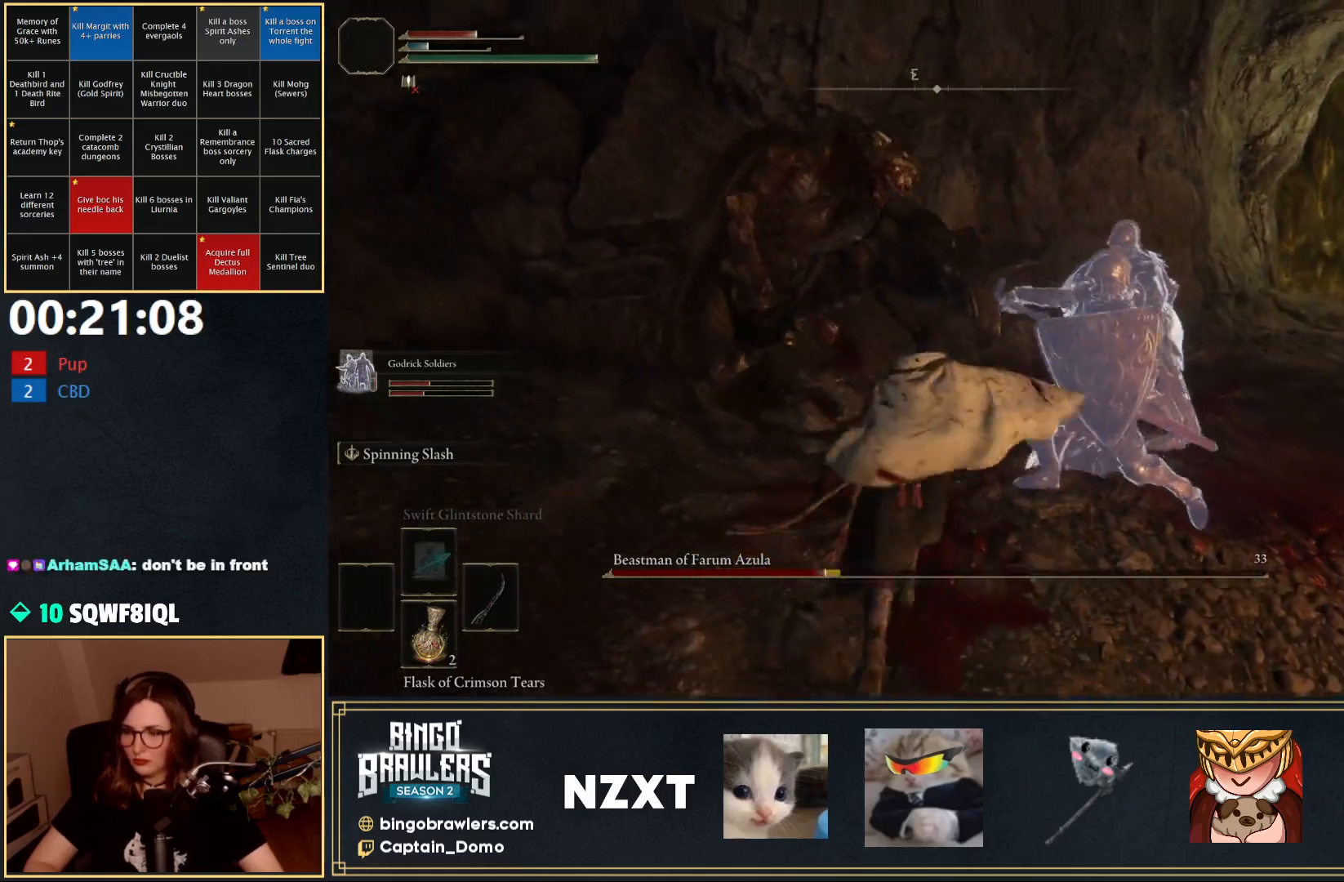
{"buttons": ["L1"], "left_stick": "up", "right_stick": "center", "events": [[100, "left_stick", "center"], [283, "left_stick", "up-left"], [450, "left_stick", "up"]]}
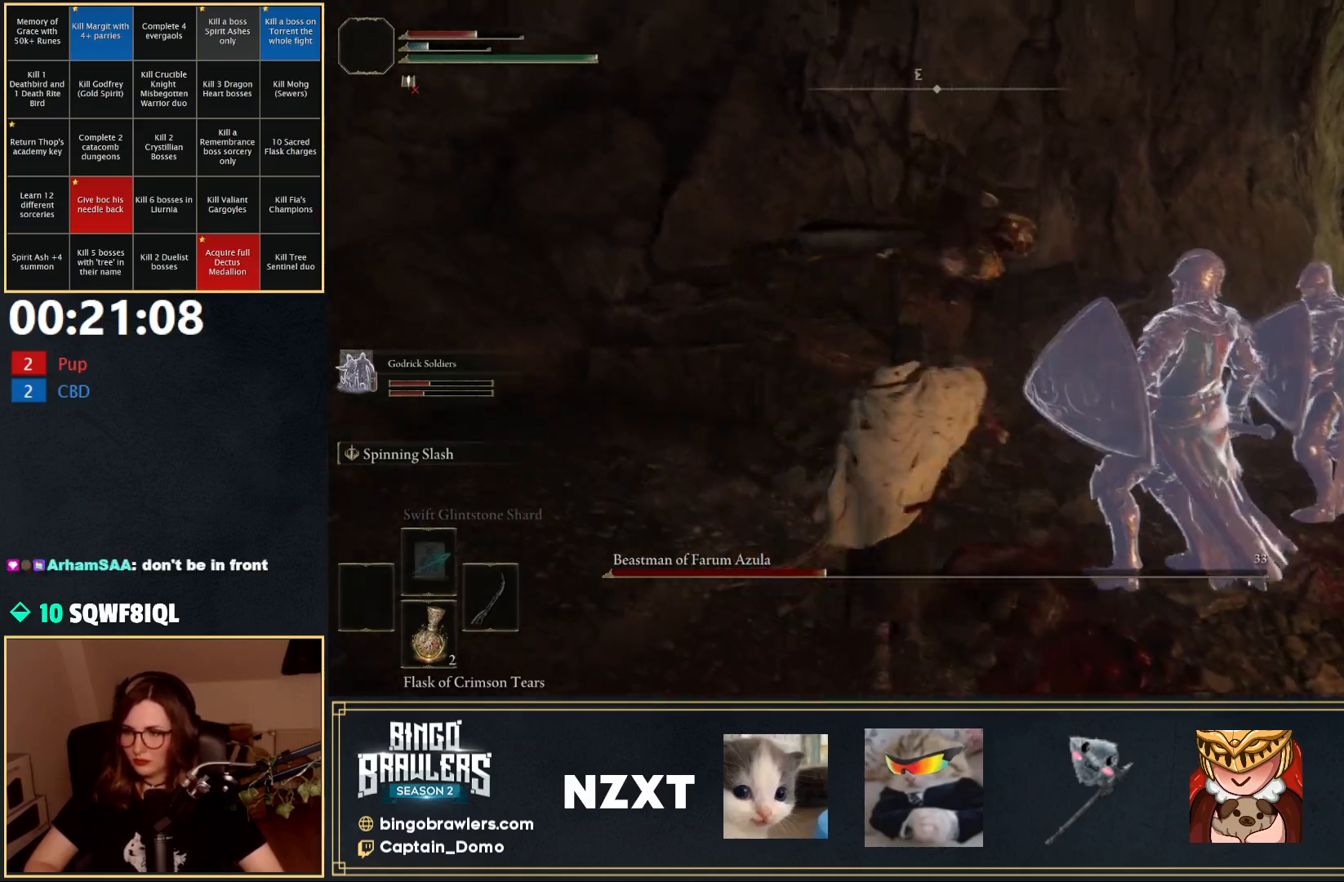
{"buttons": ["L1"], "left_stick": "down-right", "right_stick": "center", "events": [[100, "left_stick", "center"], [300, "left_stick", "down-right"]]}
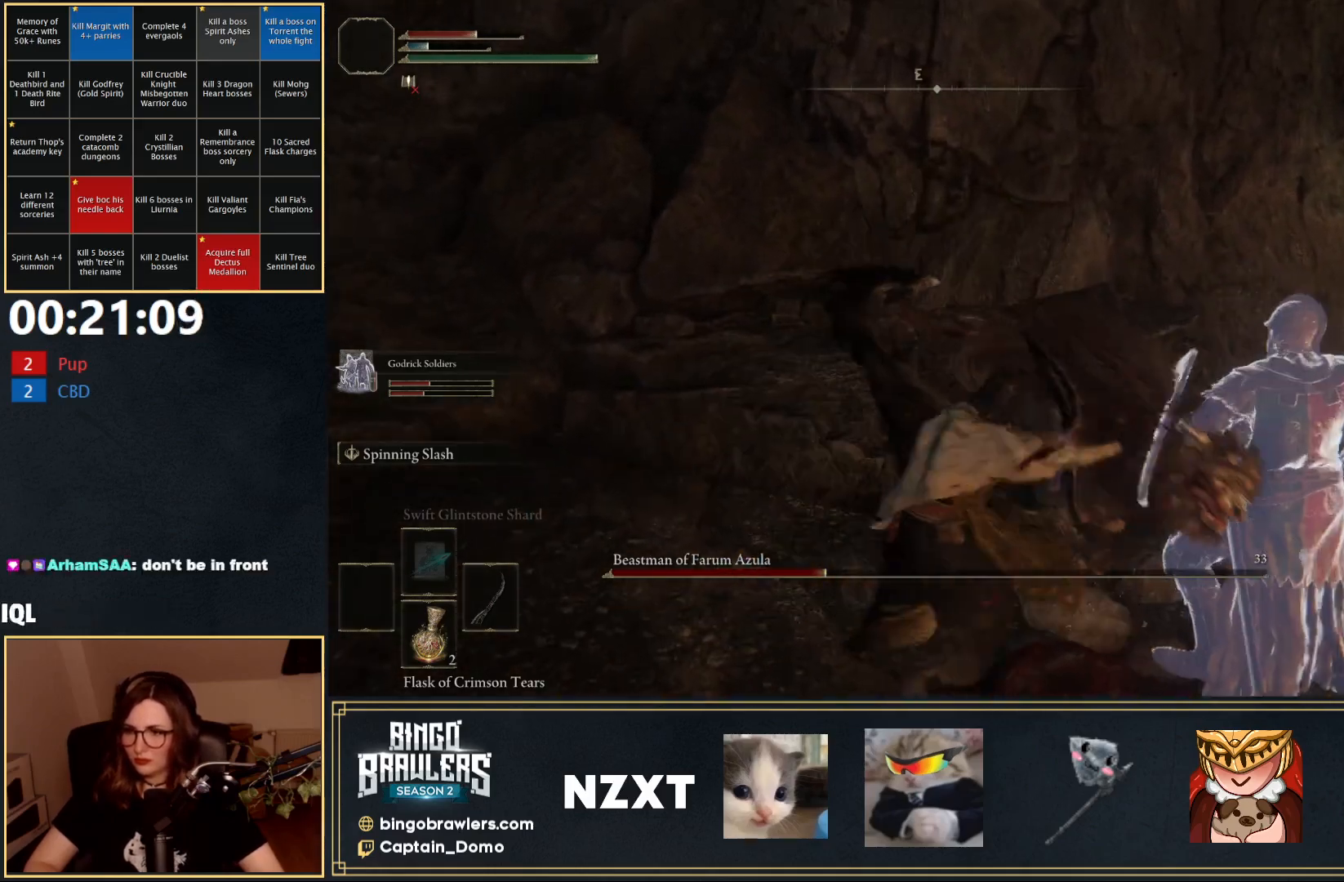
{"buttons": ["L1"], "left_stick": "down-right", "right_stick": "center", "events": []}